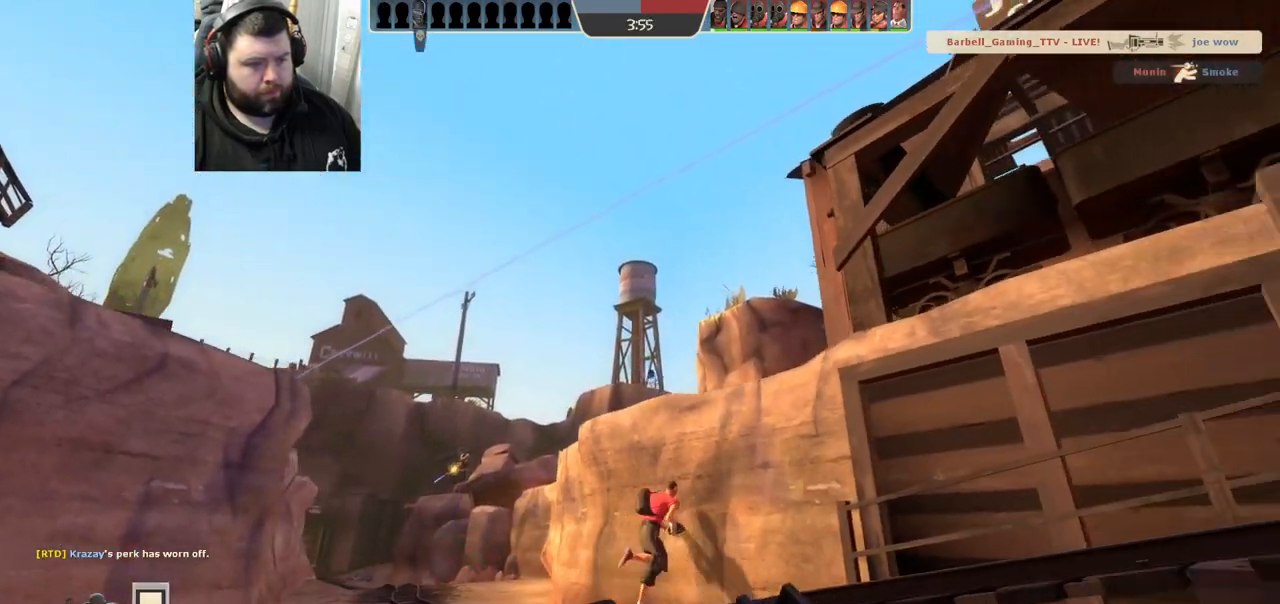
Gameplay with a controller (PlayStation layout); each line is a JSON object with the inputs held at the frame after it (dt_ms = milliseconds from this image to that frame). "events" lists button and stick changes between this image and that frame as [ms after this image, input, new state], when the widget could be followed in between. Not read: R1.
{"dt_ms": 500, "buttons": [], "left_stick": "up-left", "right_stick": "left", "events": [[50, "SQUARE", "up"], [117, "left_stick", "right"], [133, "SQUARE", "down"], [217, "SQUARE", "up"], [217, "left_stick", "up-right"], [350, "left_stick", "up"], [467, "right_stick", "left"], [500, "left_stick", "up-left"]]}
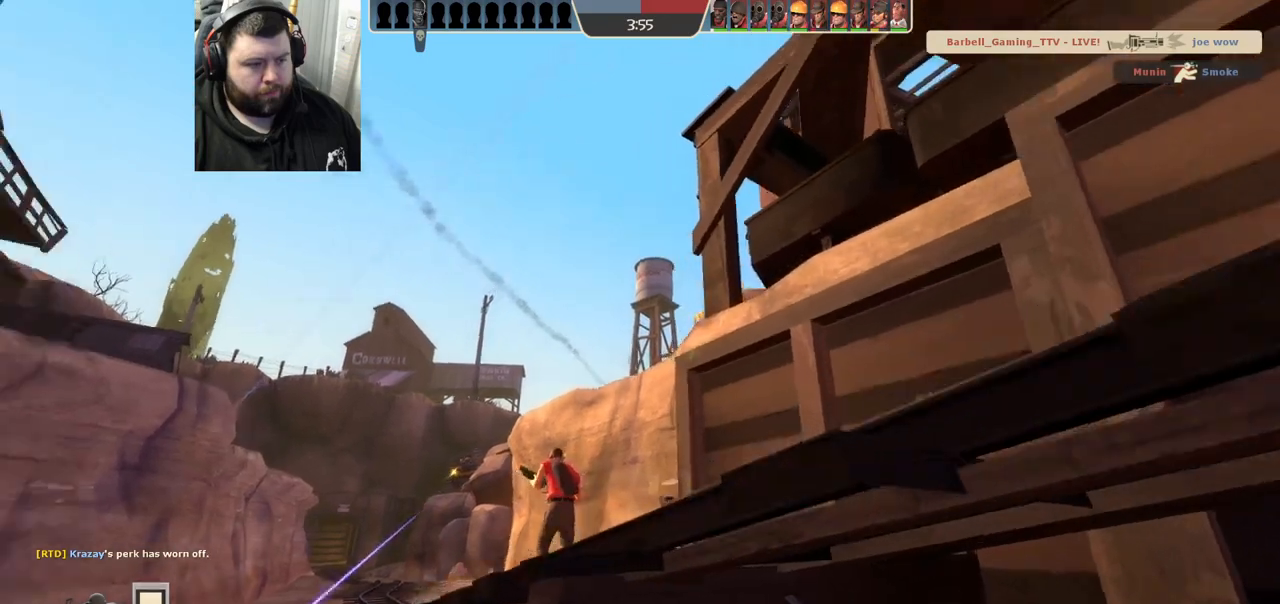
{"dt_ms": 500, "buttons": [], "left_stick": "up-left", "right_stick": "center", "events": [[67, "right_stick", "center"]]}
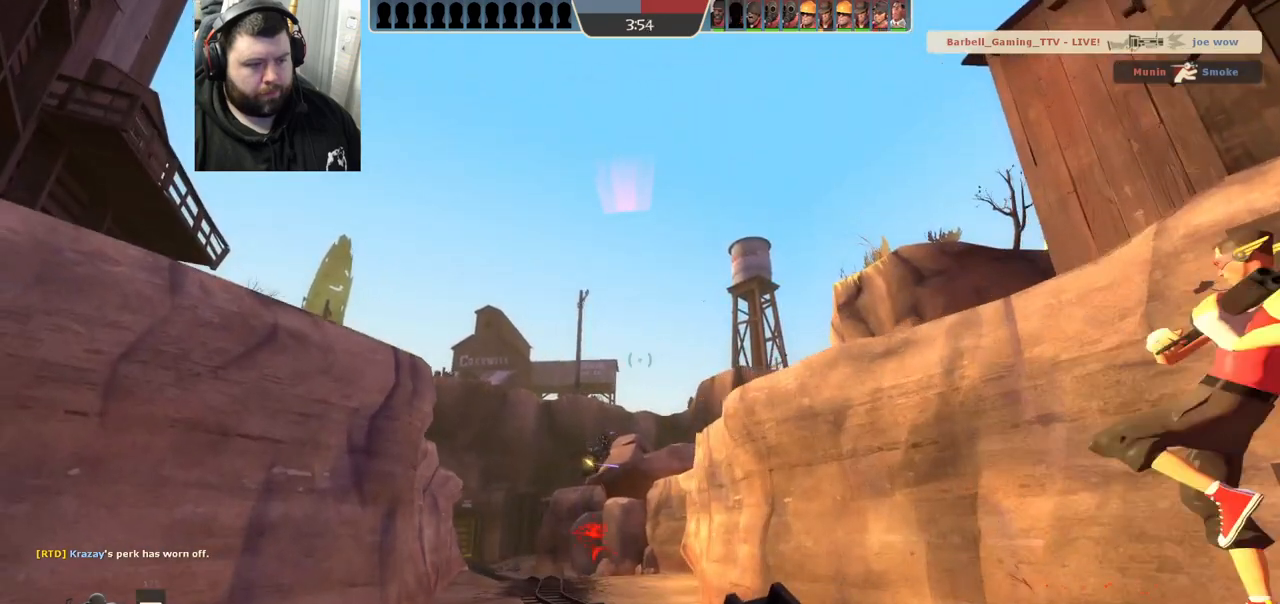
{"dt_ms": 500, "buttons": [], "left_stick": "left", "right_stick": "center", "events": [[233, "left_stick", "left"]]}
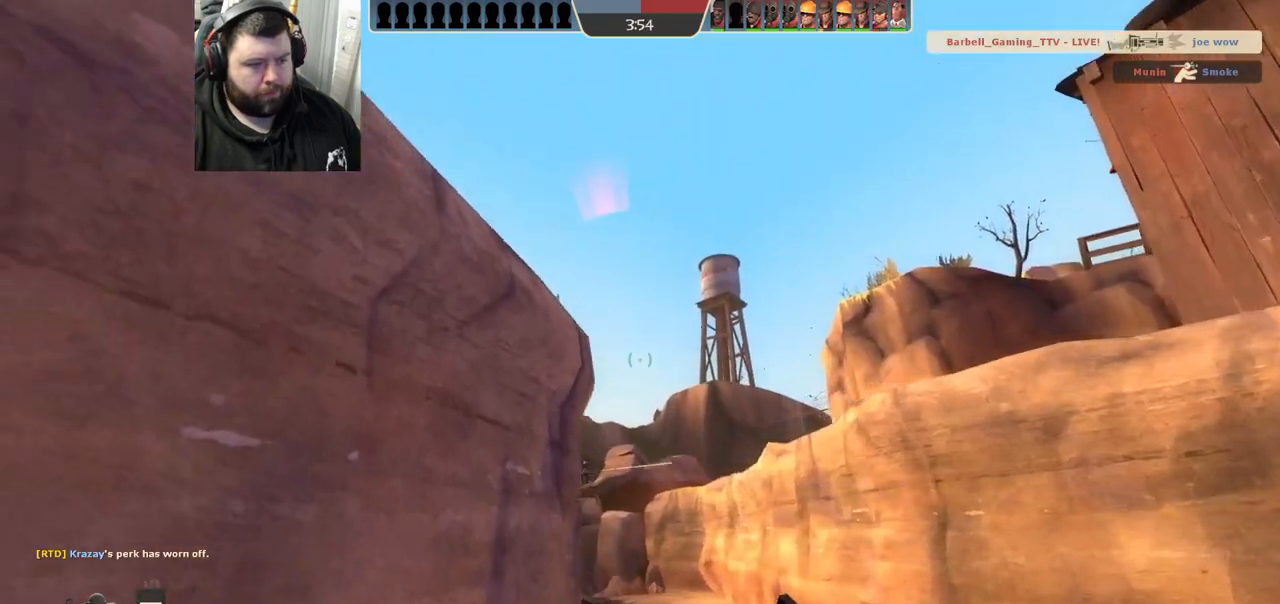
{"dt_ms": 500, "buttons": [], "left_stick": "center", "right_stick": "center", "events": [[183, "left_stick", "center"]]}
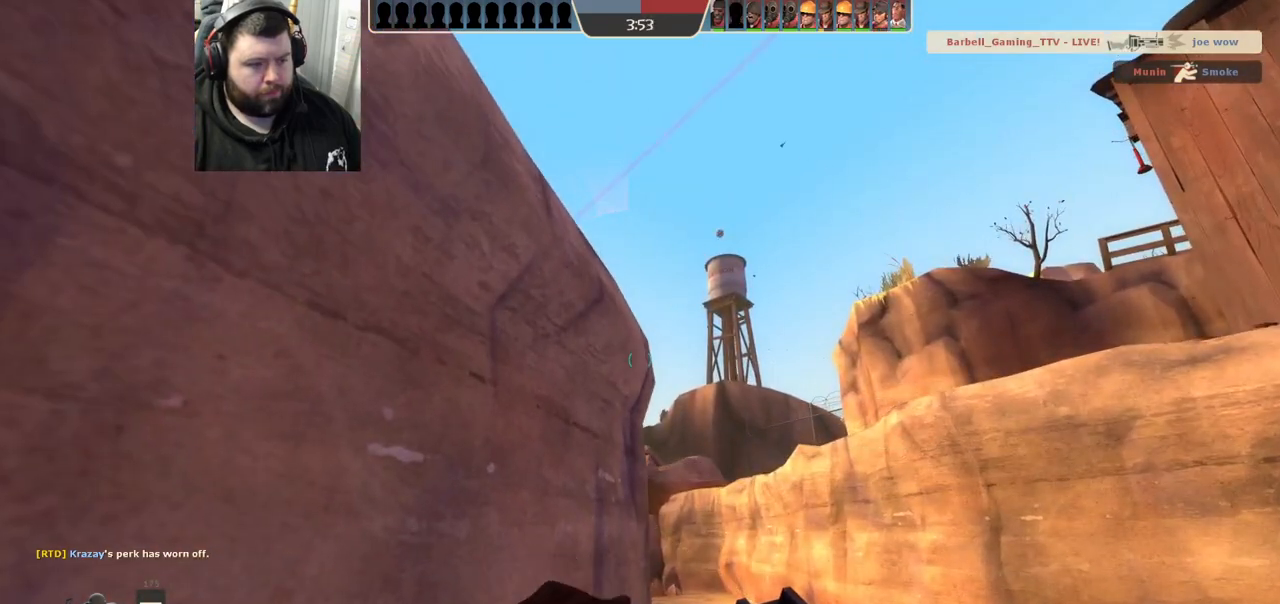
{"dt_ms": 500, "buttons": [], "left_stick": "center", "right_stick": "center", "events": []}
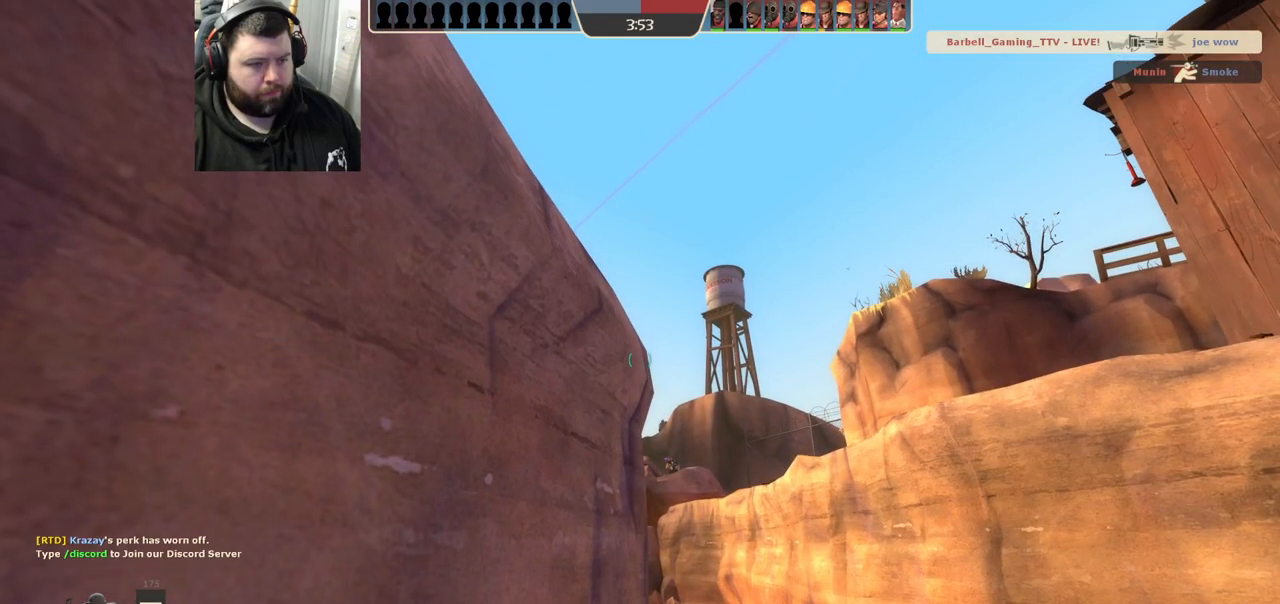
{"dt_ms": 1000, "buttons": ["R2"], "left_stick": "up-right", "right_stick": "center"}
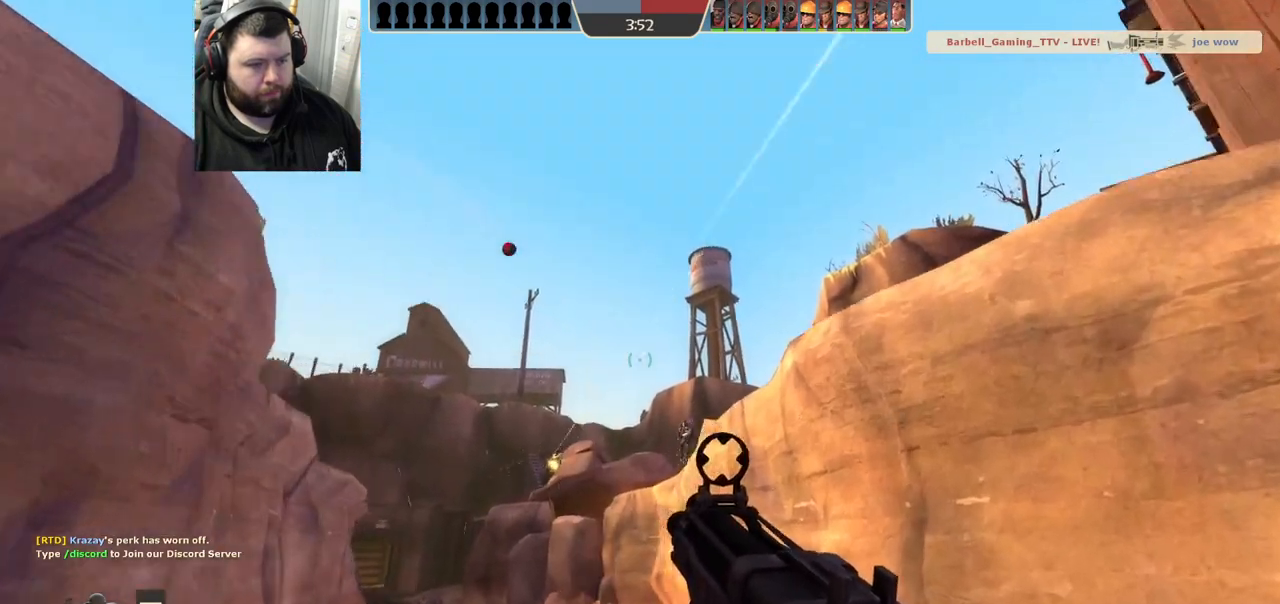
{"dt_ms": 500, "buttons": ["R2"], "left_stick": "down", "right_stick": "center", "events": [[117, "left_stick", "up-left"], [317, "left_stick", "down-left"], [433, "left_stick", "down"]]}
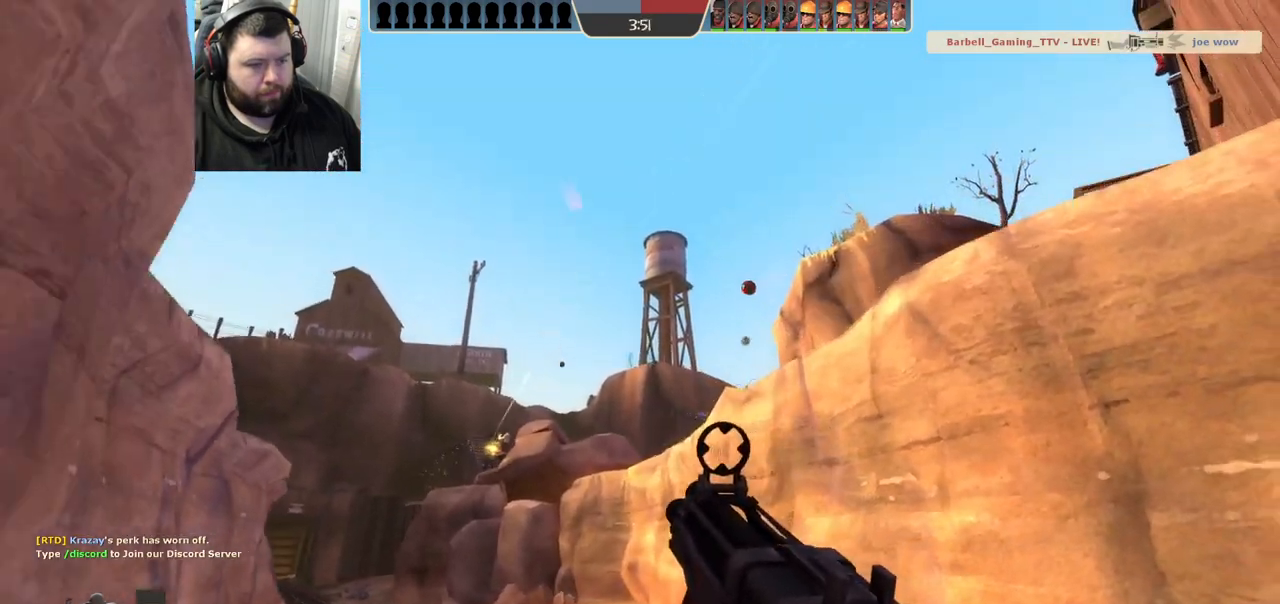
{"dt_ms": 500, "buttons": ["R2"], "left_stick": "down-right", "right_stick": "center", "events": [[117, "left_stick", "down-left"], [350, "left_stick", "down-right"]]}
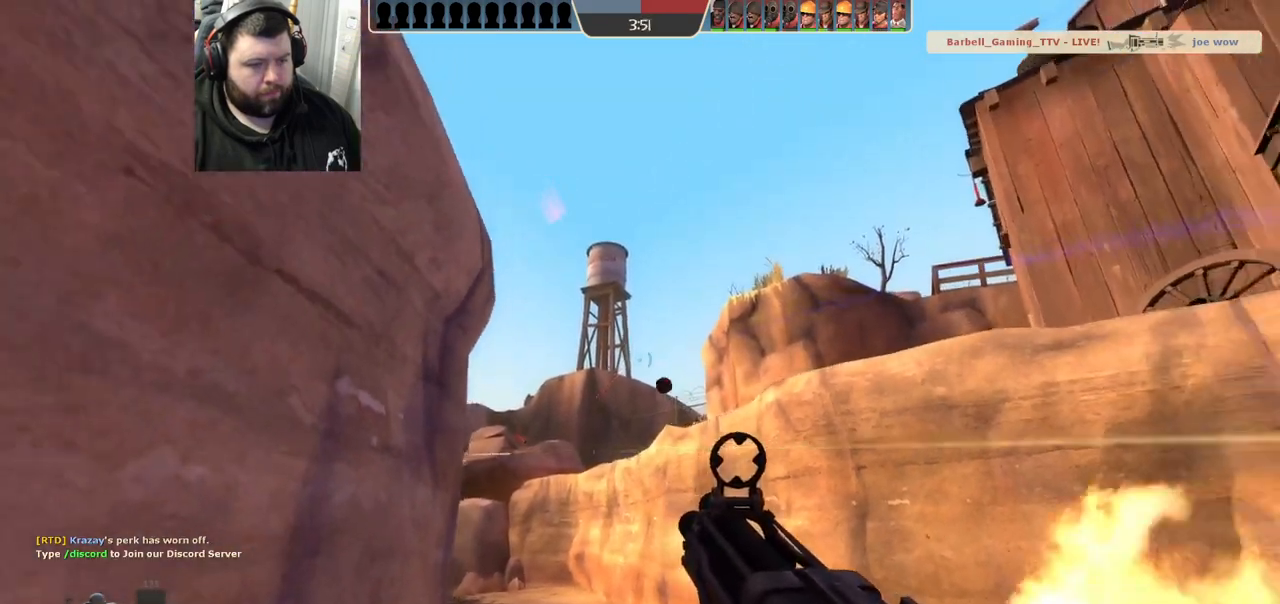
{"dt_ms": 500, "buttons": ["R2"], "left_stick": "down-right", "right_stick": "center", "events": []}
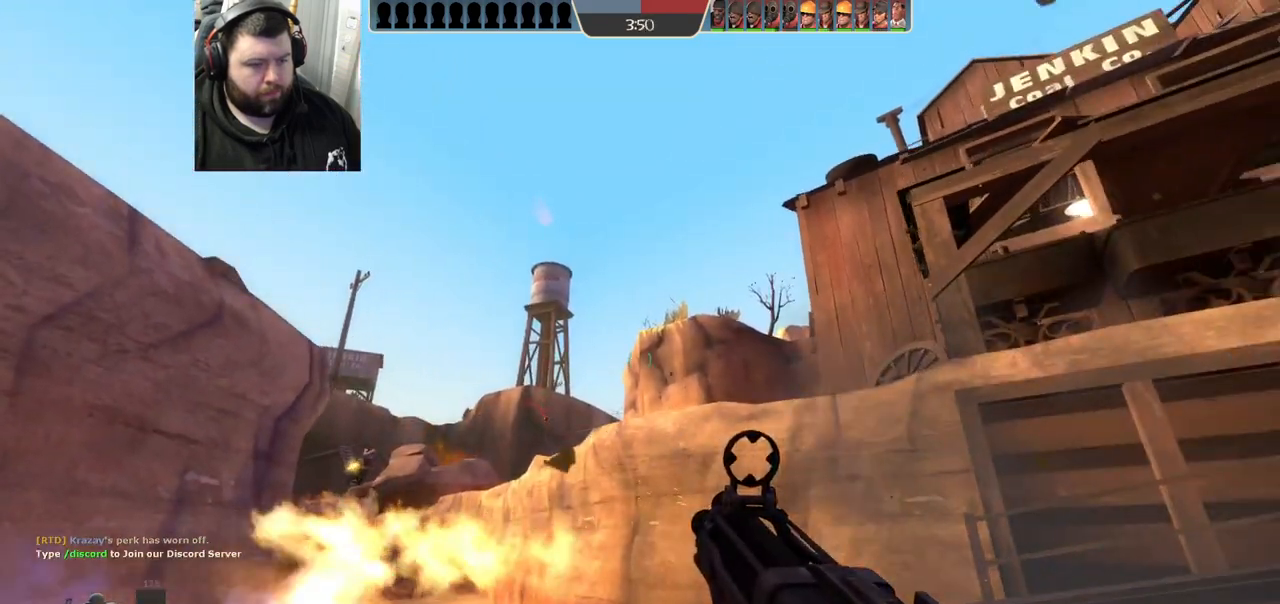
{"dt_ms": 500, "buttons": [], "left_stick": "up-right", "right_stick": "center", "events": [[117, "R2", "up"], [233, "left_stick", "right"], [367, "left_stick", "up-right"]]}
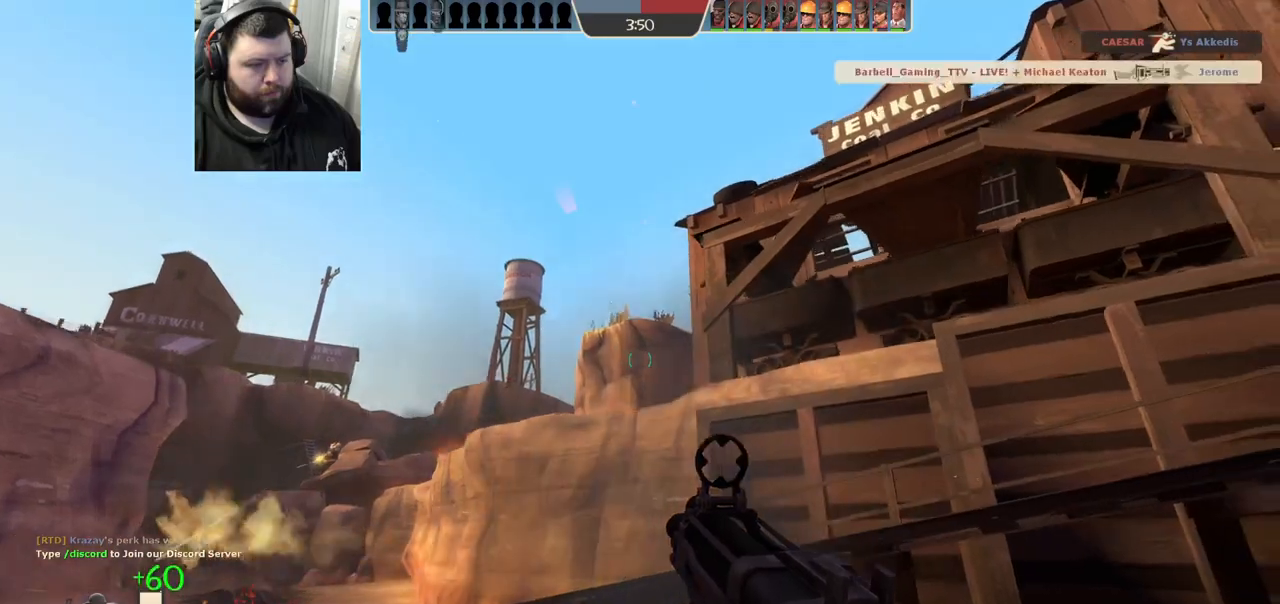
{"dt_ms": 500, "buttons": [], "left_stick": "left", "right_stick": "right", "events": [[67, "left_stick", "up-left"], [283, "left_stick", "left"], [350, "R2", "down"], [433, "R2", "up"], [483, "right_stick", "right"]]}
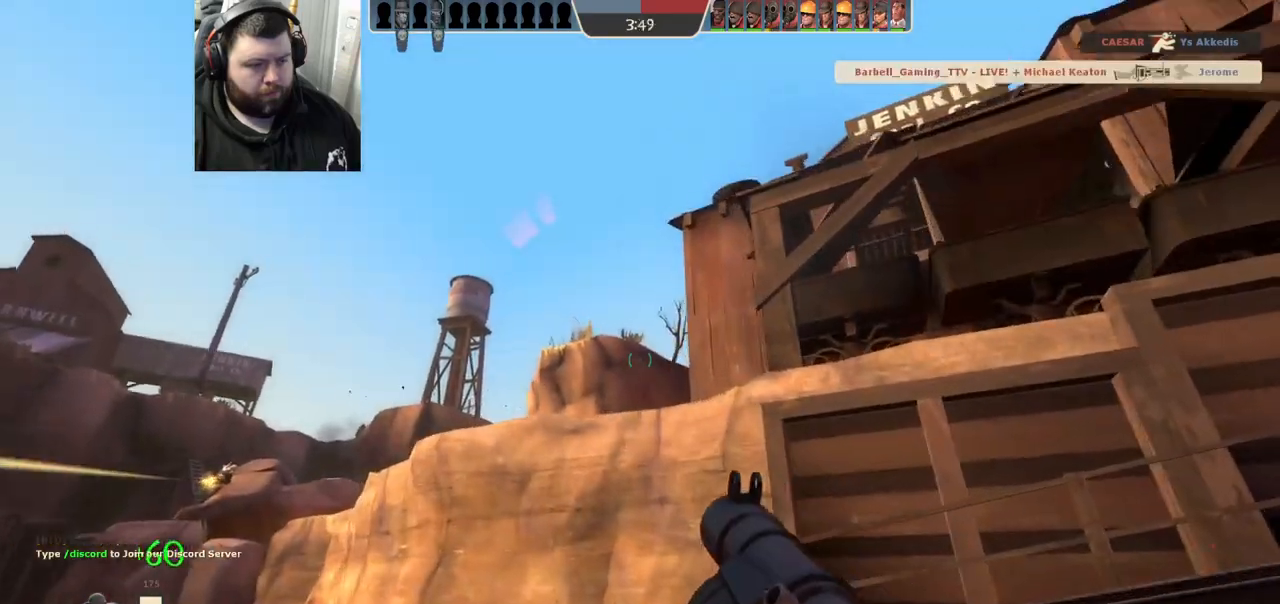
{"dt_ms": 500, "buttons": [], "left_stick": "up-left", "right_stick": "center", "events": [[83, "right_stick", "center"], [300, "R2", "down"], [350, "R2", "up"], [417, "R2", "down"], [417, "left_stick", "up-left"], [483, "R2", "up"]]}
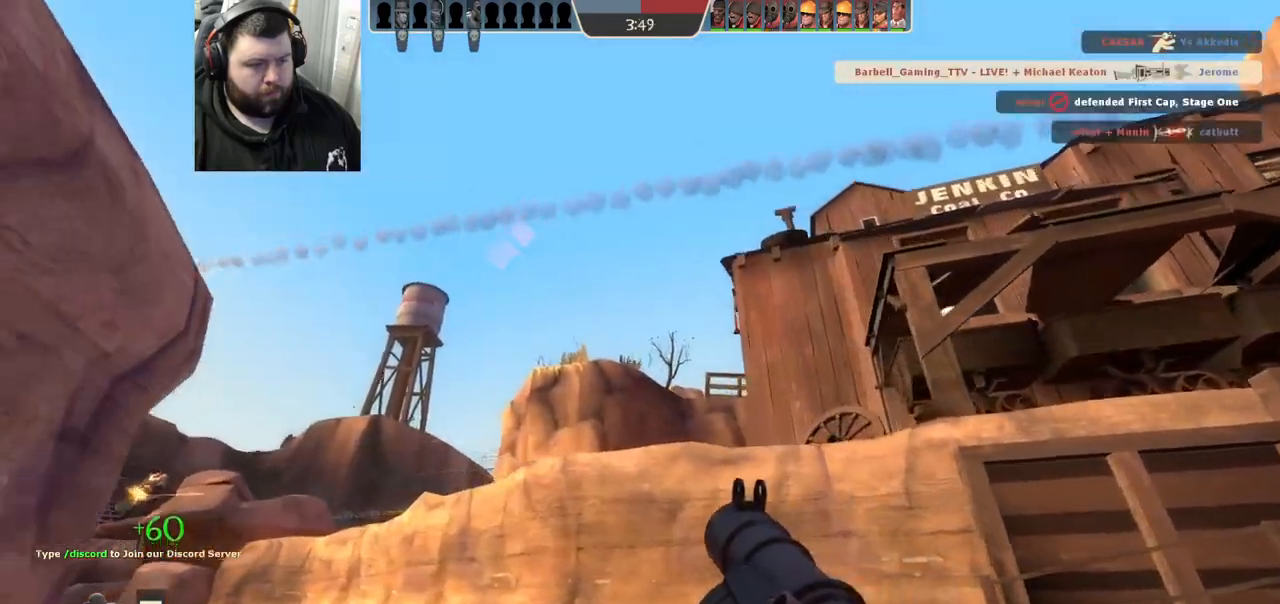
{"dt_ms": 500, "buttons": ["R2"], "left_stick": "up-right", "right_stick": "center", "events": [[67, "R2", "down"], [117, "R2", "up"], [217, "R2", "down"], [267, "R2", "up"], [367, "R2", "down"], [400, "R2", "up"], [483, "left_stick", "up-right"], [500, "R2", "down"]]}
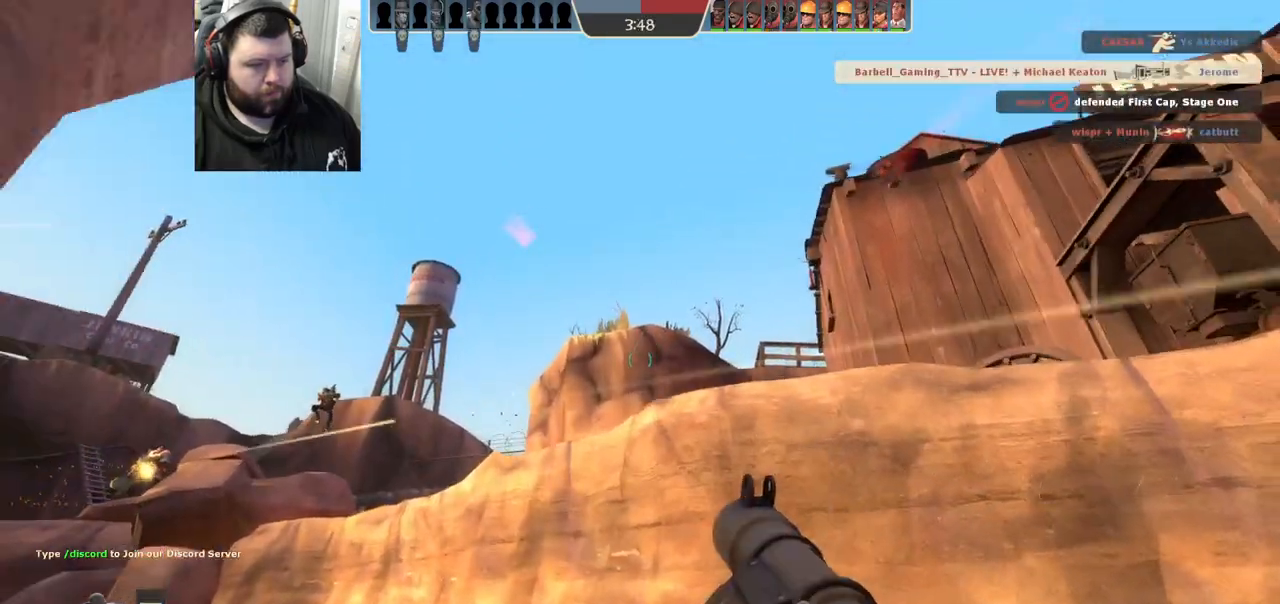
{"dt_ms": 500, "buttons": [], "left_stick": "down-right", "right_stick": "center", "events": [[33, "left_stick", "down-right"], [50, "R2", "up"], [267, "R2", "down"], [317, "R2", "up"], [383, "R2", "down"], [450, "R2", "up"]]}
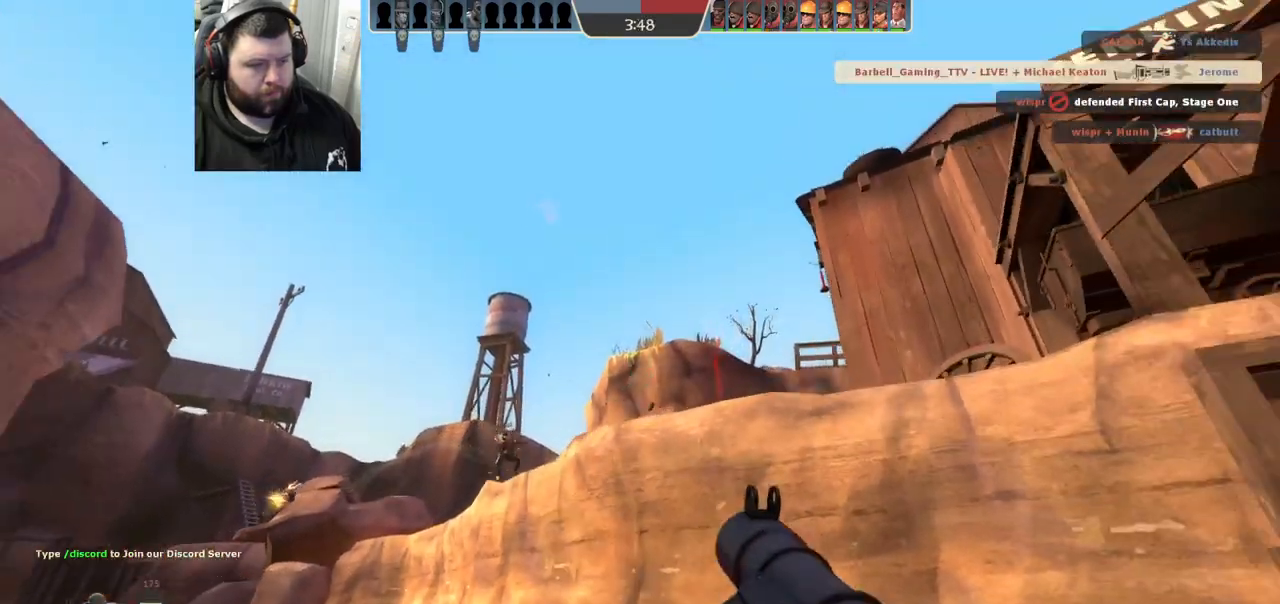
{"dt_ms": 500, "buttons": ["L2"], "left_stick": "down-right", "right_stick": "center", "events": [[33, "R2", "down"], [83, "R2", "up"], [283, "R2", "down"], [350, "R2", "up"], [400, "L2", "down"], [400, "R2", "down"], [500, "R2", "up"]]}
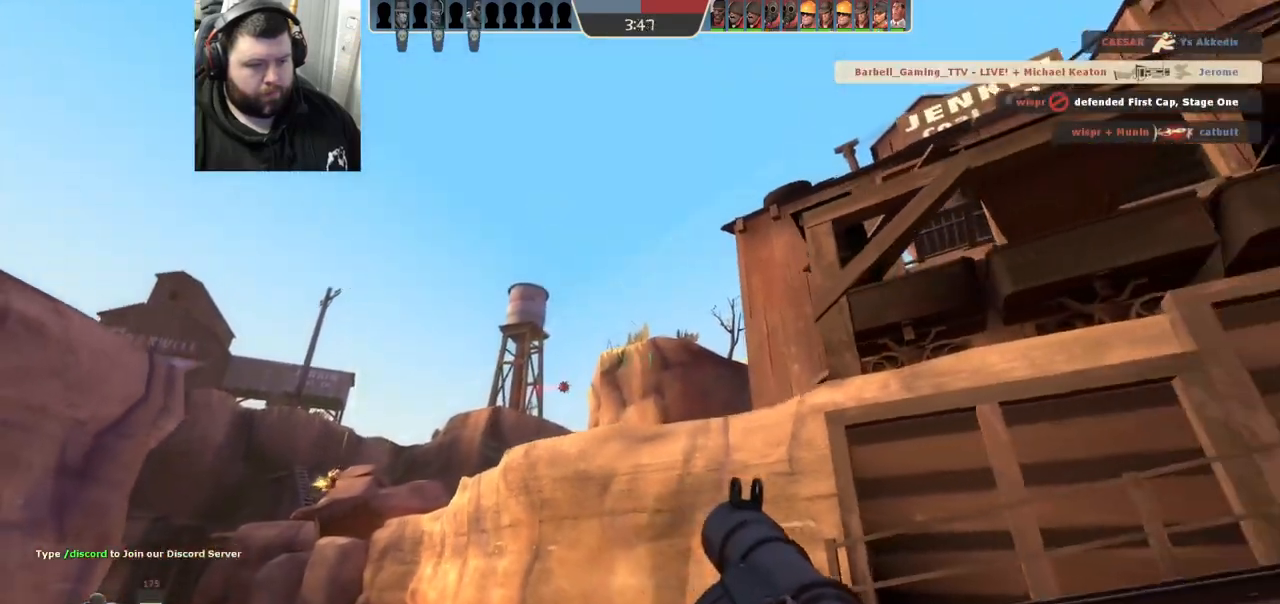
{"dt_ms": 500, "buttons": ["SQUARE", "L2"], "left_stick": "down-right", "right_stick": "center", "events": [[33, "L2", "up"], [83, "SQUARE", "down"], [100, "L2", "down"], [150, "SQUARE", "up"], [217, "SQUARE", "down"], [233, "L2", "up"], [317, "SQUARE", "up"], [367, "L2", "down"], [433, "SQUARE", "down"]]}
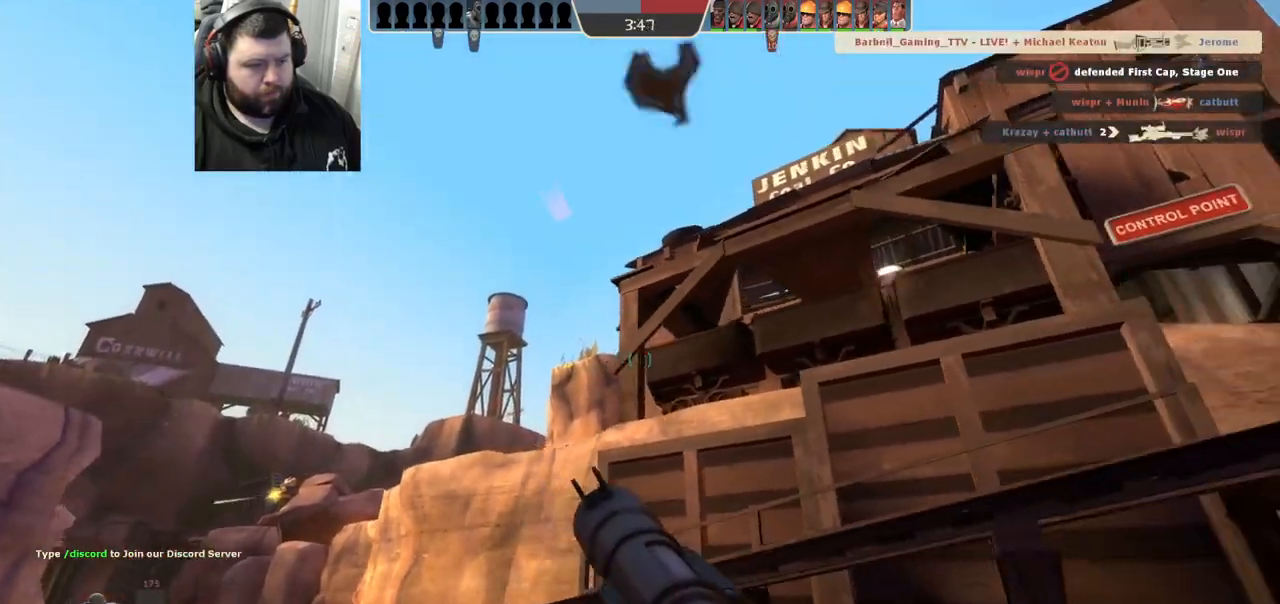
{"dt_ms": 500, "buttons": [], "left_stick": "down-right", "right_stick": "center", "events": [[17, "L2", "up"], [33, "SQUARE", "up"], [117, "L2", "down"], [233, "L2", "up"], [283, "right_stick", "up-right"], [300, "L2", "down"], [400, "right_stick", "center"], [450, "L2", "up"]]}
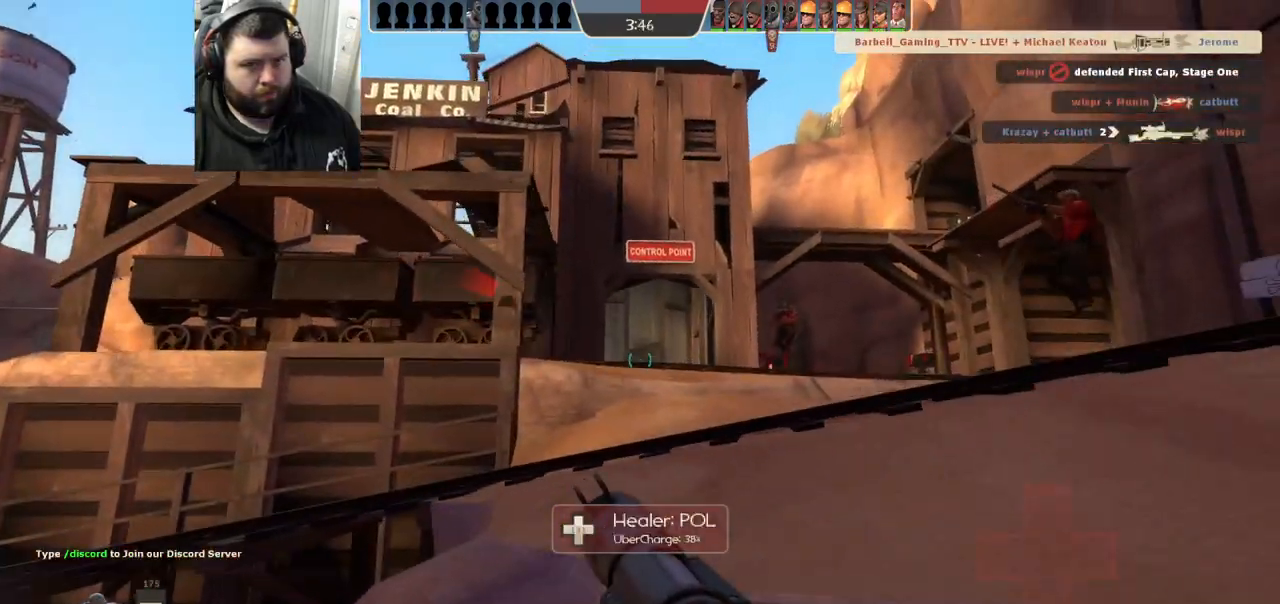
{"dt_ms": 500, "buttons": ["L2"], "left_stick": "up-right", "right_stick": "center", "events": [[17, "L2", "down"], [133, "left_stick", "up-right"], [167, "L2", "up"], [267, "L2", "down"], [400, "L2", "up"], [483, "L2", "down"]]}
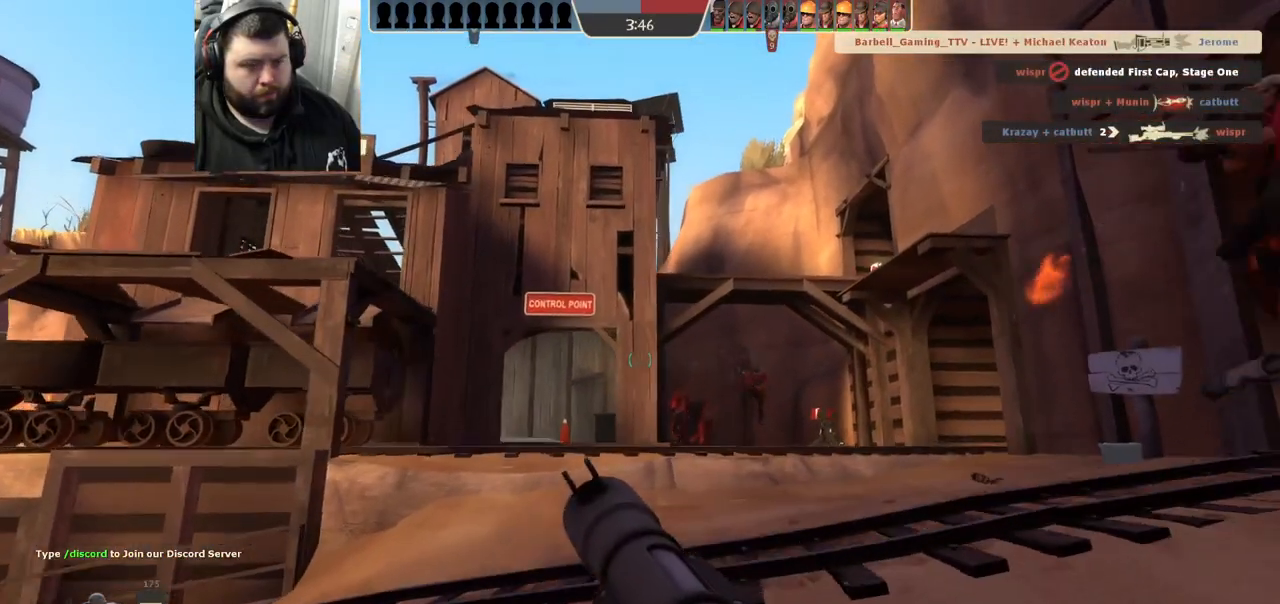
{"dt_ms": 1000, "buttons": [], "left_stick": "up-right", "right_stick": "center"}
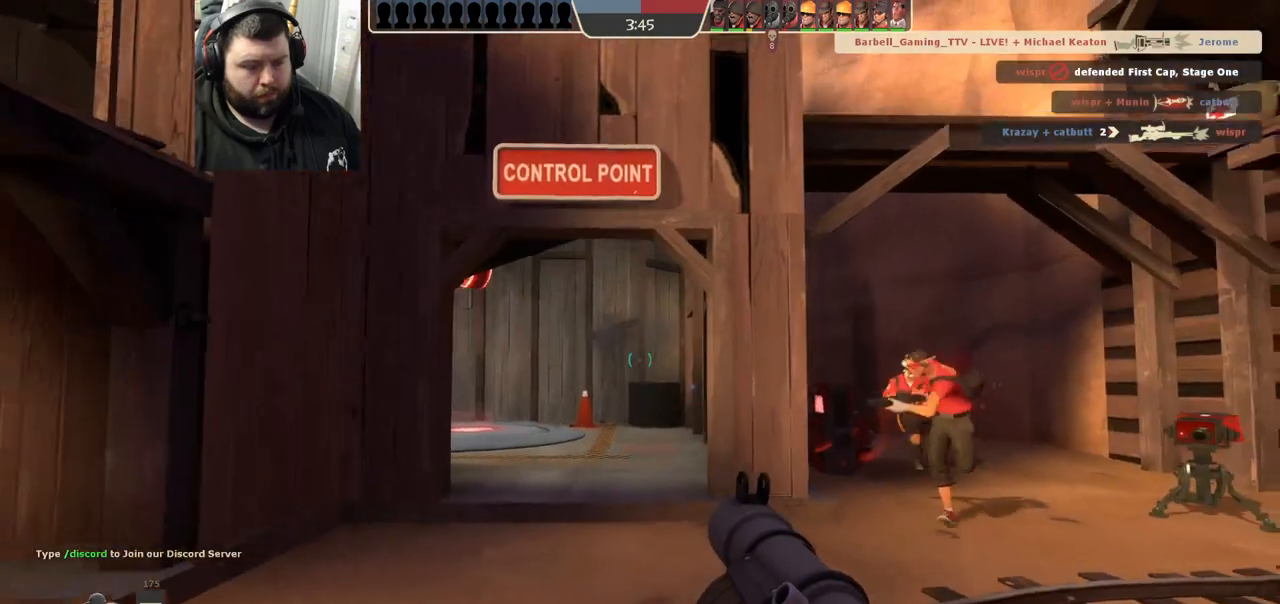
{"dt_ms": 500, "buttons": [], "left_stick": "up-right", "right_stick": "center", "events": []}
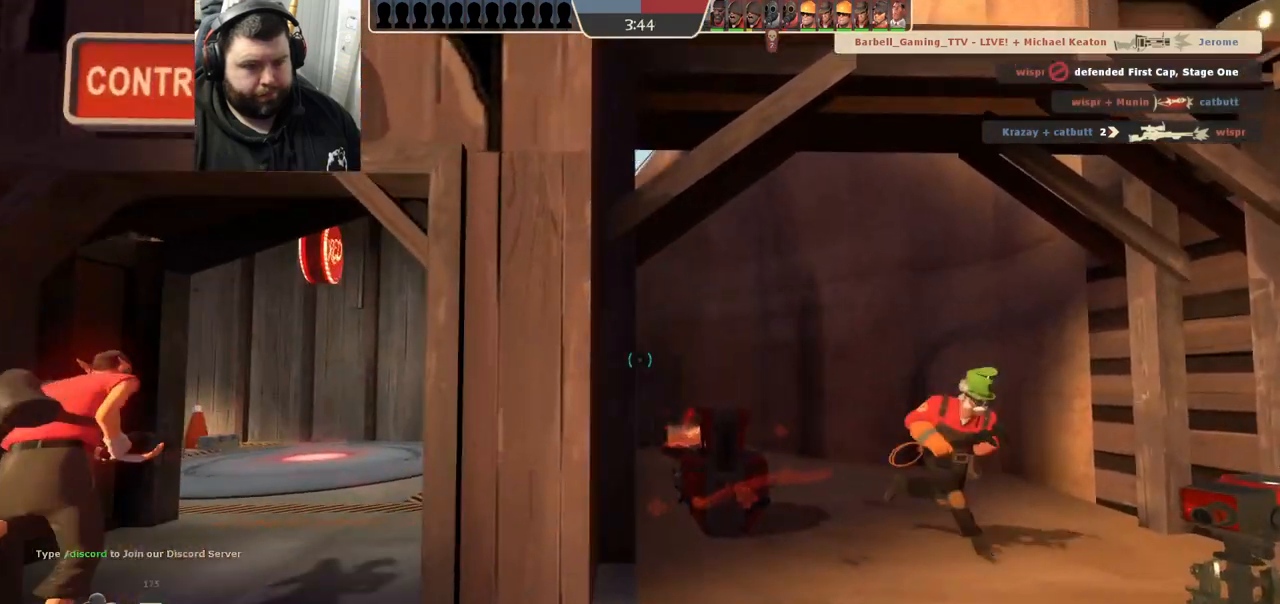
{"dt_ms": 500, "buttons": [], "left_stick": "up", "right_stick": "center", "events": [[100, "SQUARE", "down"], [183, "SQUARE", "up"], [233, "left_stick", "up"], [250, "SQUARE", "down"], [300, "SQUARE", "up"], [400, "SQUARE", "down"], [450, "SQUARE", "up"]]}
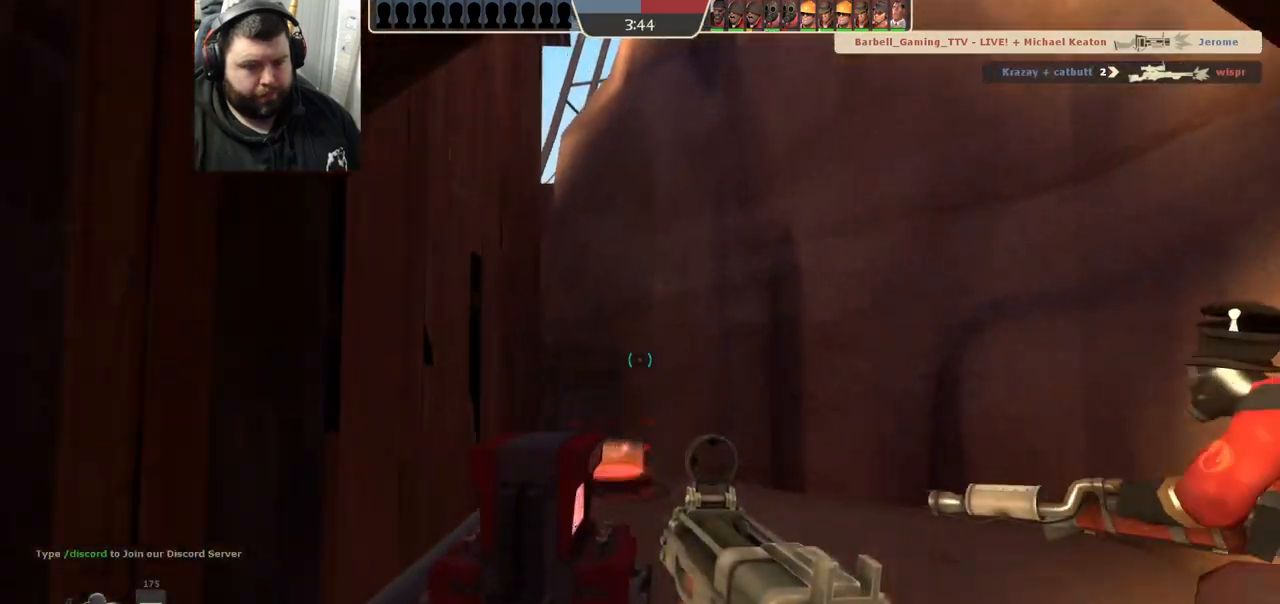
{"dt_ms": 500, "buttons": [], "left_stick": "center", "right_stick": "left", "events": [[17, "left_stick", "up-left"], [33, "SQUARE", "down"], [100, "SQUARE", "up"], [183, "left_stick", "center"], [333, "right_stick", "left"]]}
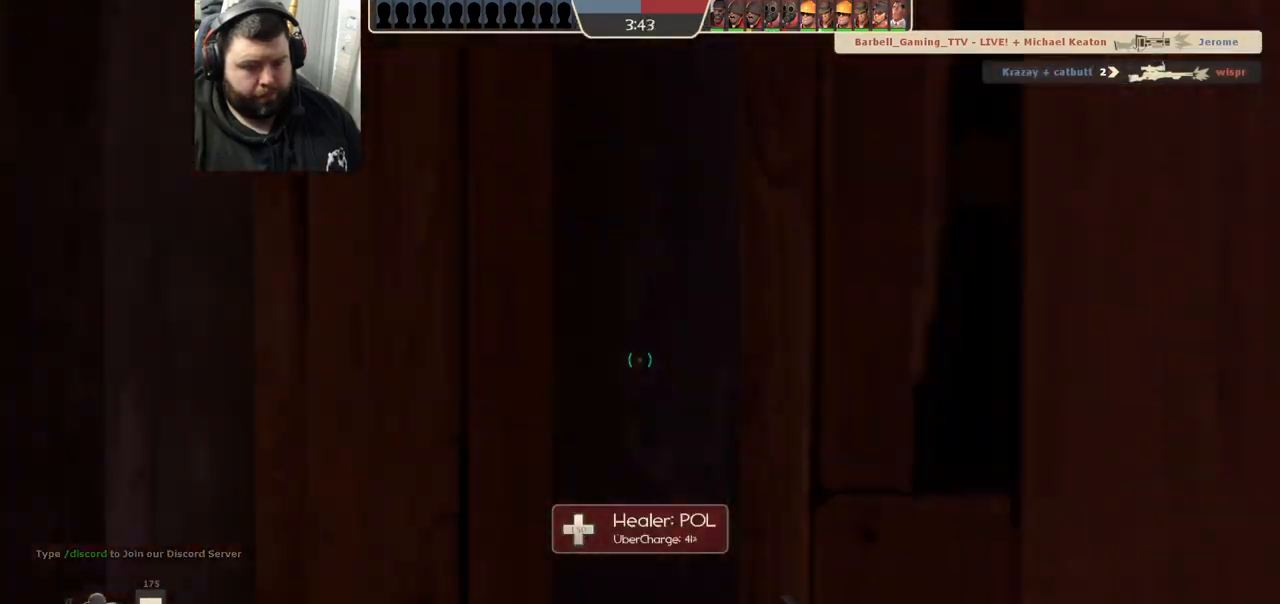
{"dt_ms": 500, "buttons": [], "left_stick": "center", "right_stick": "center", "events": [[133, "right_stick", "center"]]}
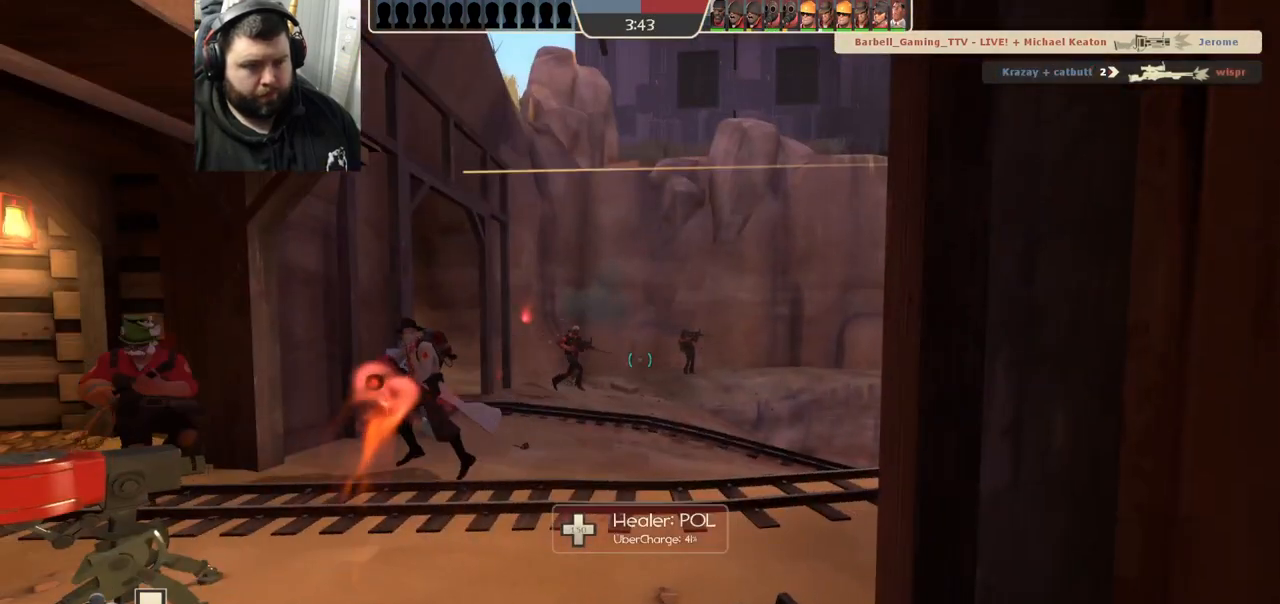
{"dt_ms": 500, "buttons": [], "left_stick": "center", "right_stick": "center", "events": []}
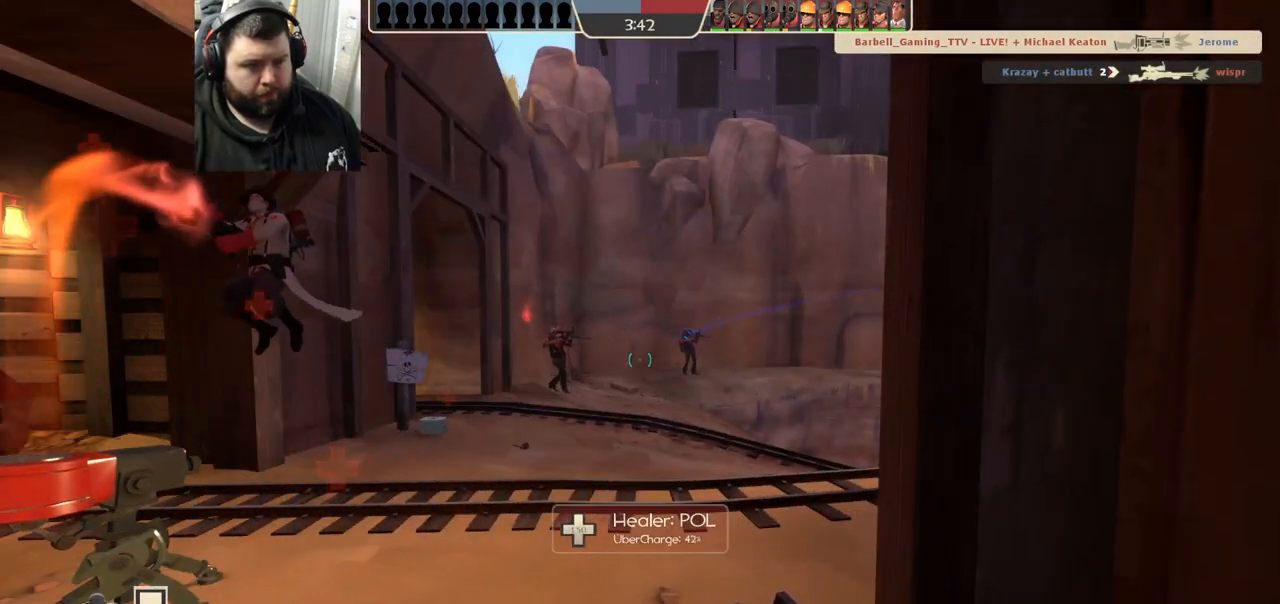
{"dt_ms": 500, "buttons": [], "left_stick": "center", "right_stick": "center", "events": []}
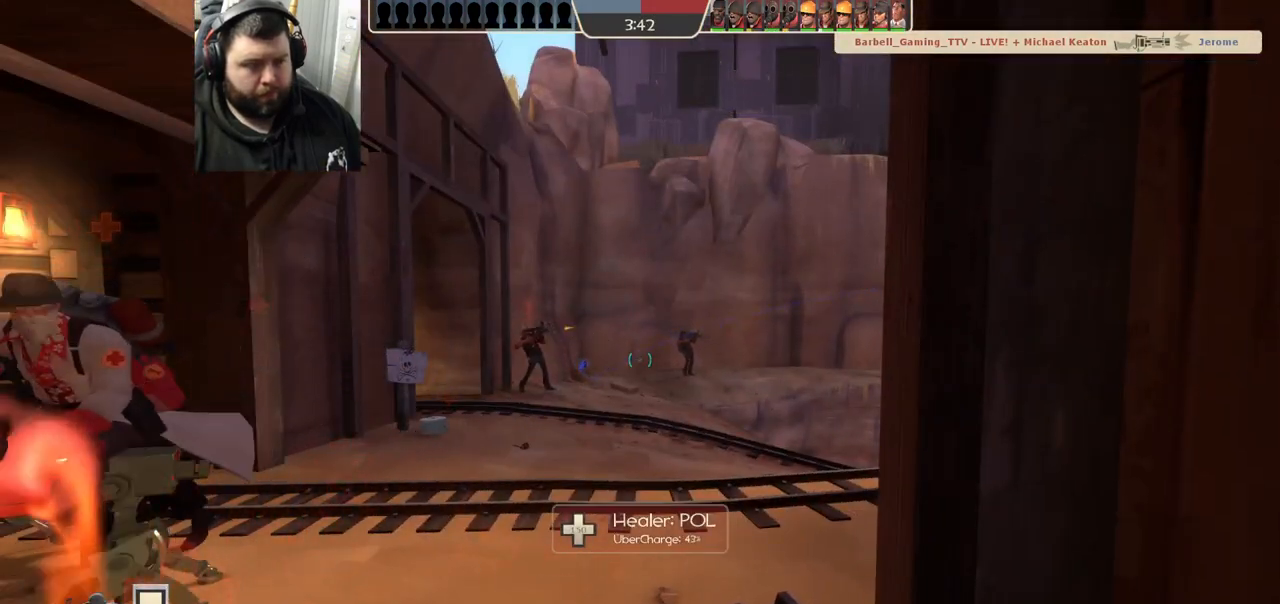
{"dt_ms": 500, "buttons": [], "left_stick": "center", "right_stick": "center", "events": []}
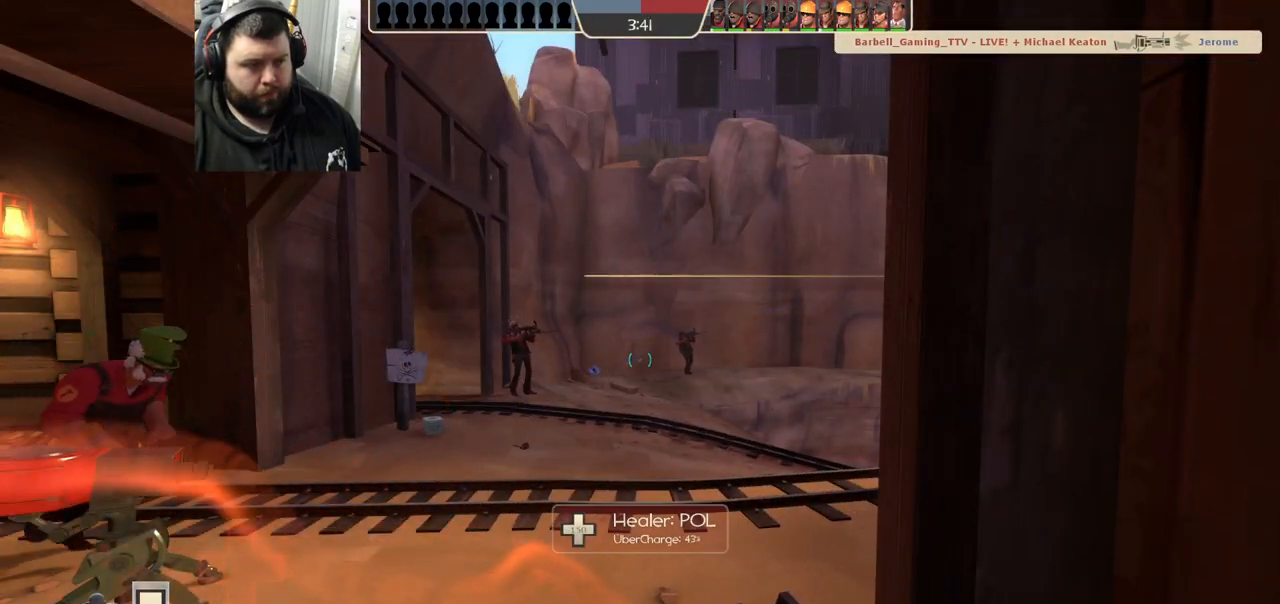
{"dt_ms": 500, "buttons": [], "left_stick": "center", "right_stick": "center", "events": [[417, "SQUARE", "down"], [500, "SQUARE", "up"]]}
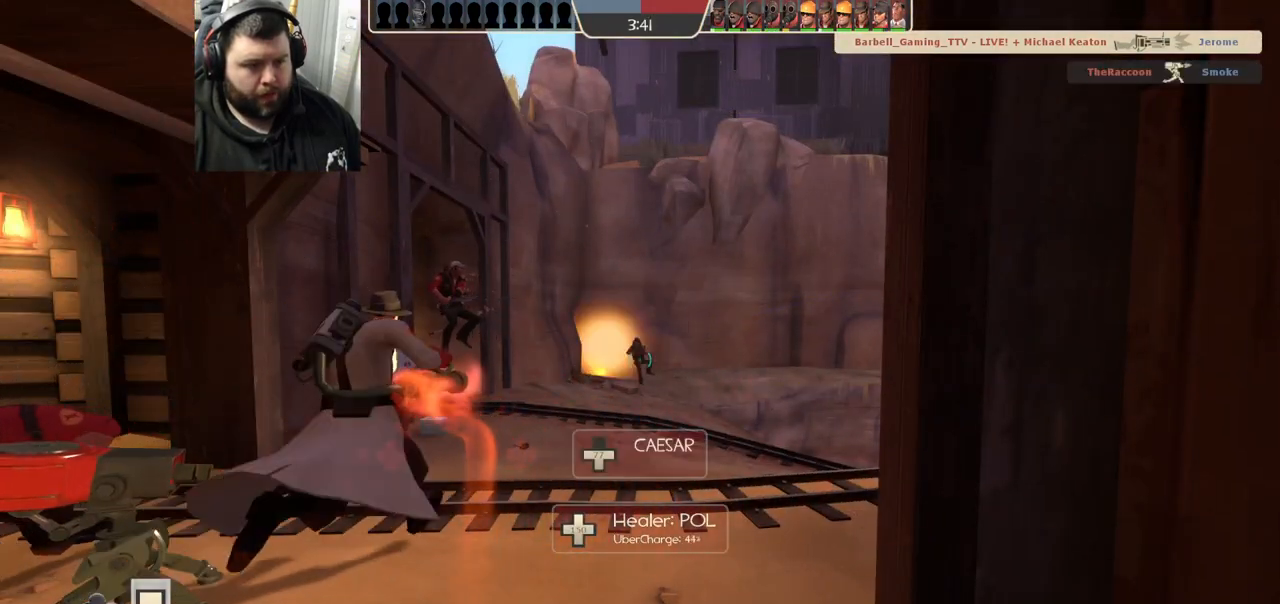
{"dt_ms": 500, "buttons": [], "left_stick": "center", "right_stick": "center", "events": [[100, "SQUARE", "down"], [167, "SQUARE", "up"], [250, "SQUARE", "down"], [317, "SQUARE", "up"], [383, "SQUARE", "down"], [450, "SQUARE", "up"]]}